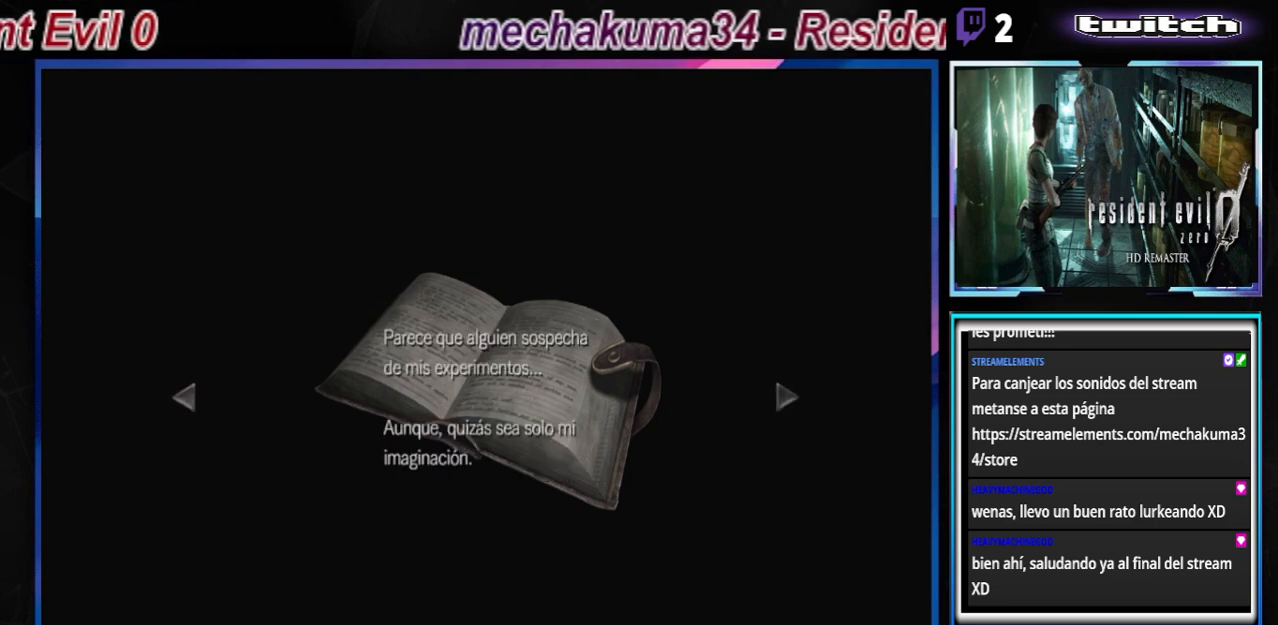
Gameplay with a controller (Xbox layout); each line is a JSON object with the inputs held at the frame after it. "events" lists button and stick changes between this image and that frame as [ms after this image, input, new state], when the widget could be followed in between. Not read: L3 R3 right_stick.
{"buttons": [], "left_stick": "center", "events": []}
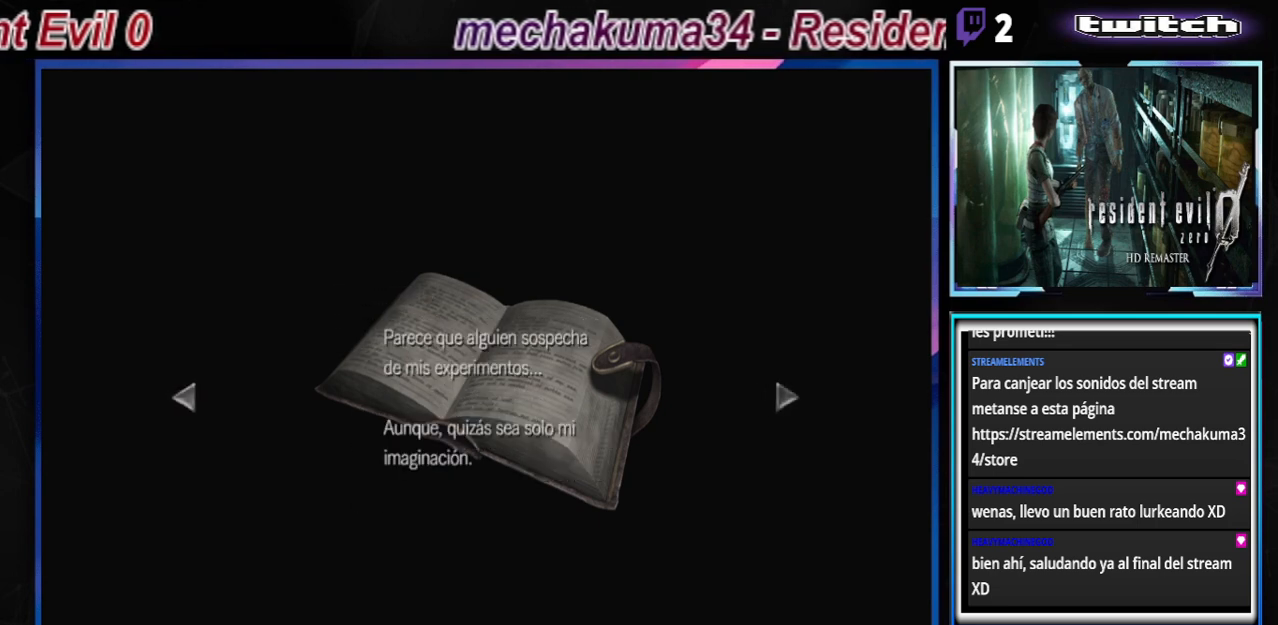
{"buttons": [], "left_stick": "center", "events": [[100, "A", "down"], [300, "A", "up"]]}
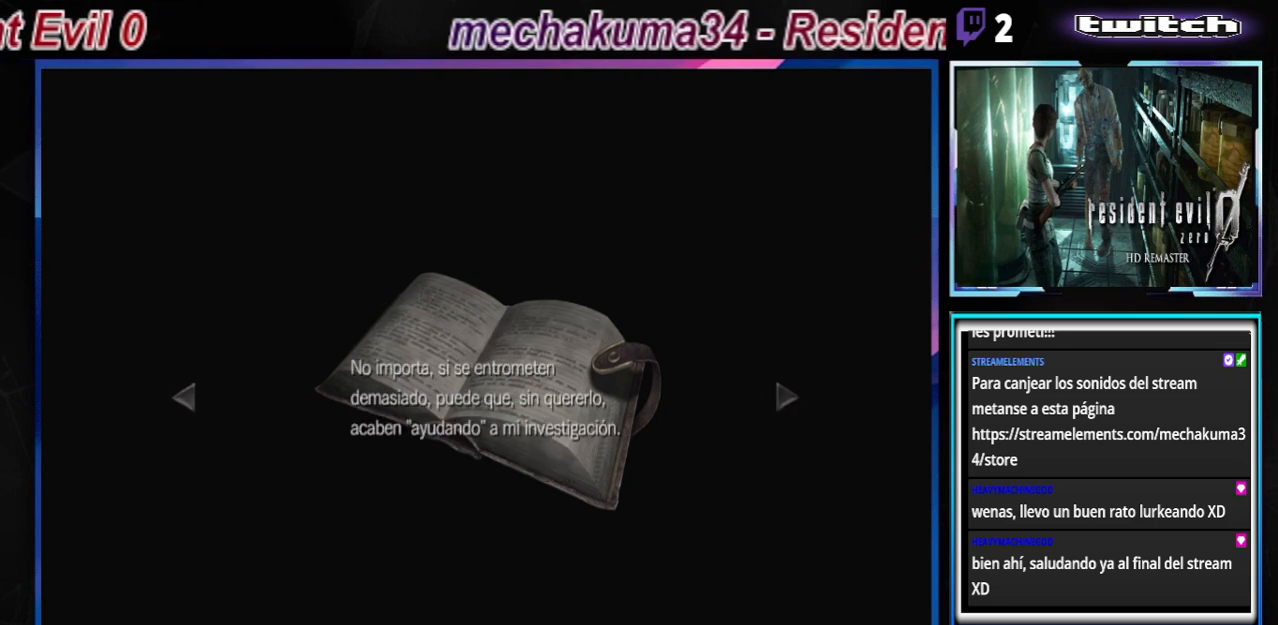
{"buttons": [], "left_stick": "center", "events": []}
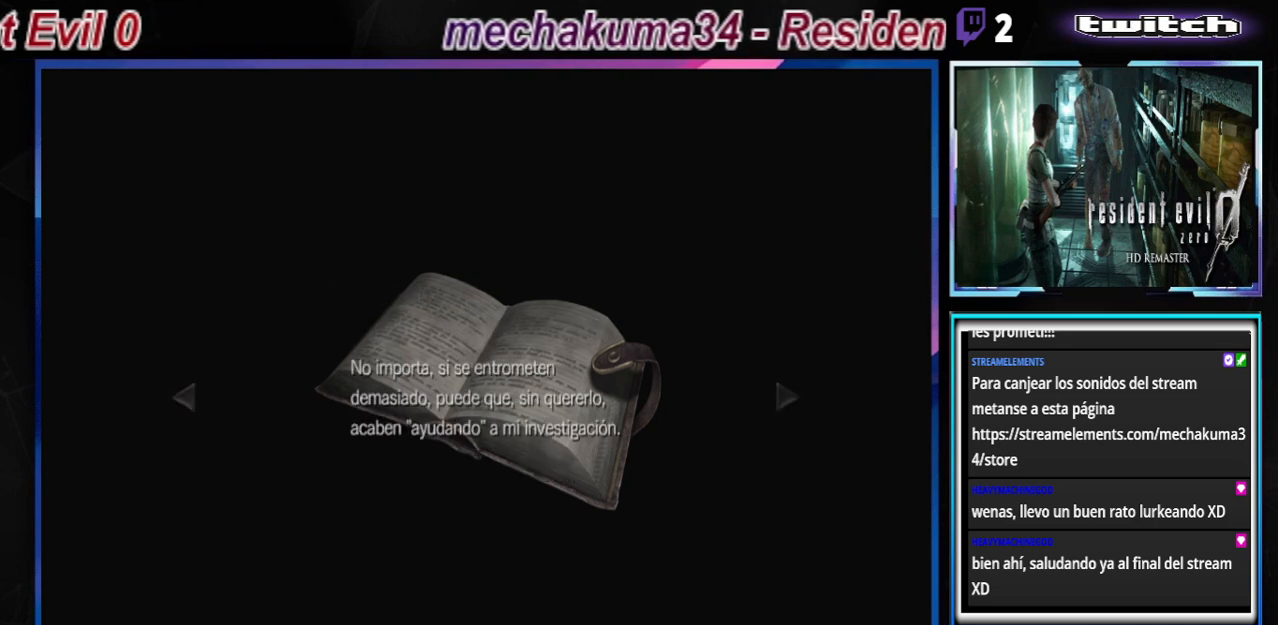
{"buttons": ["A"], "left_stick": "center", "events": [[500, "A", "down"]]}
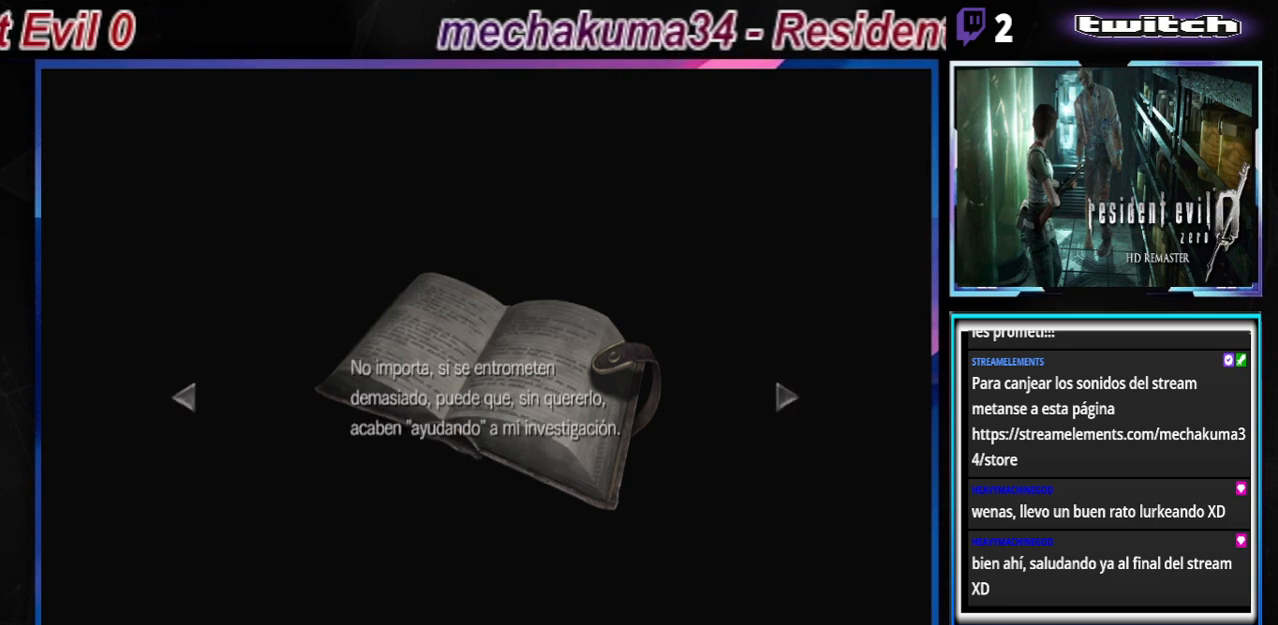
{"buttons": [], "left_stick": "center", "events": [[167, "A", "up"]]}
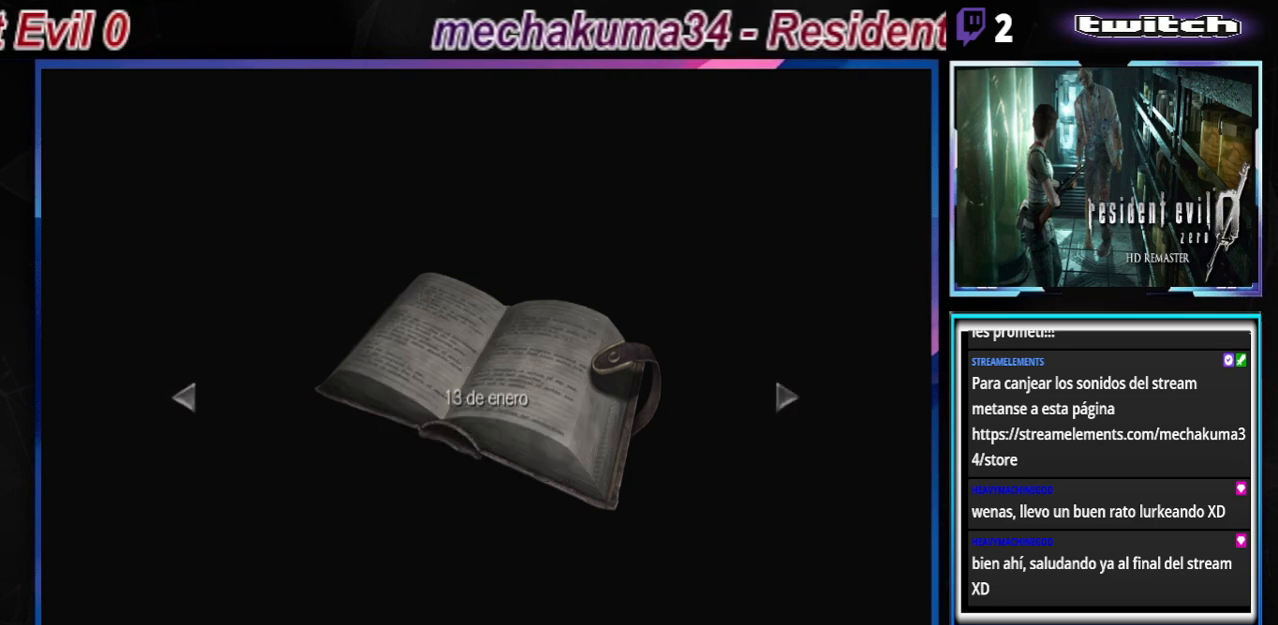
{"buttons": [], "left_stick": "center", "events": [[167, "A", "down"], [333, "A", "up"]]}
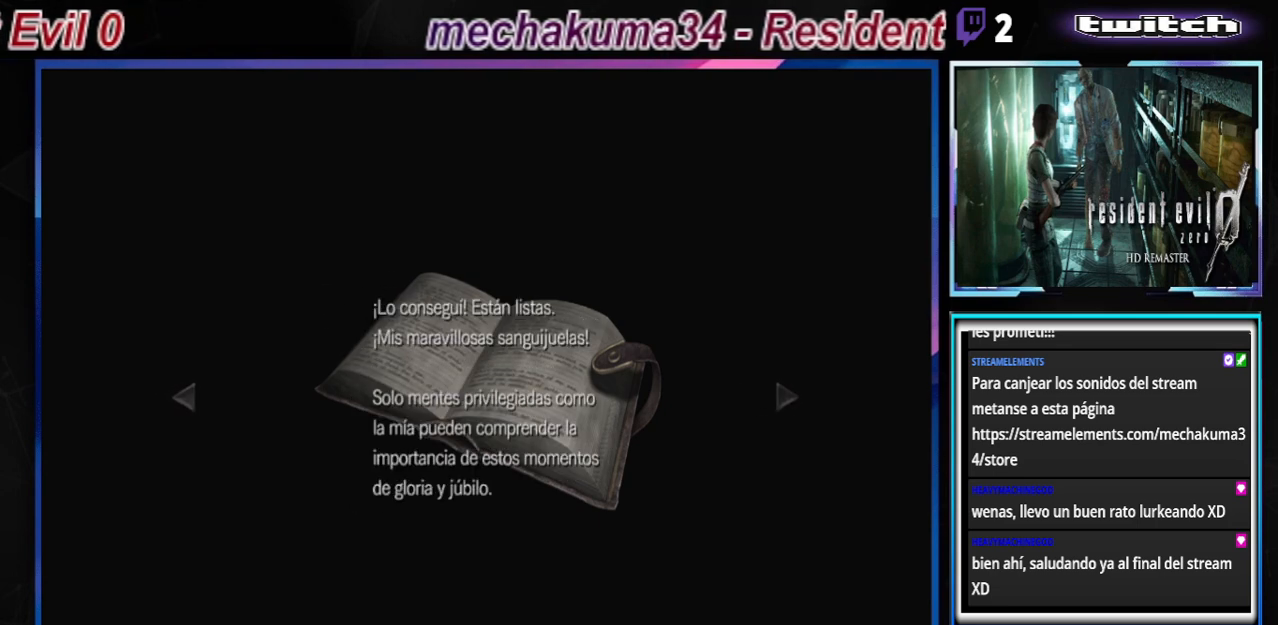
{"buttons": ["A"], "left_stick": "center", "events": [[467, "A", "down"]]}
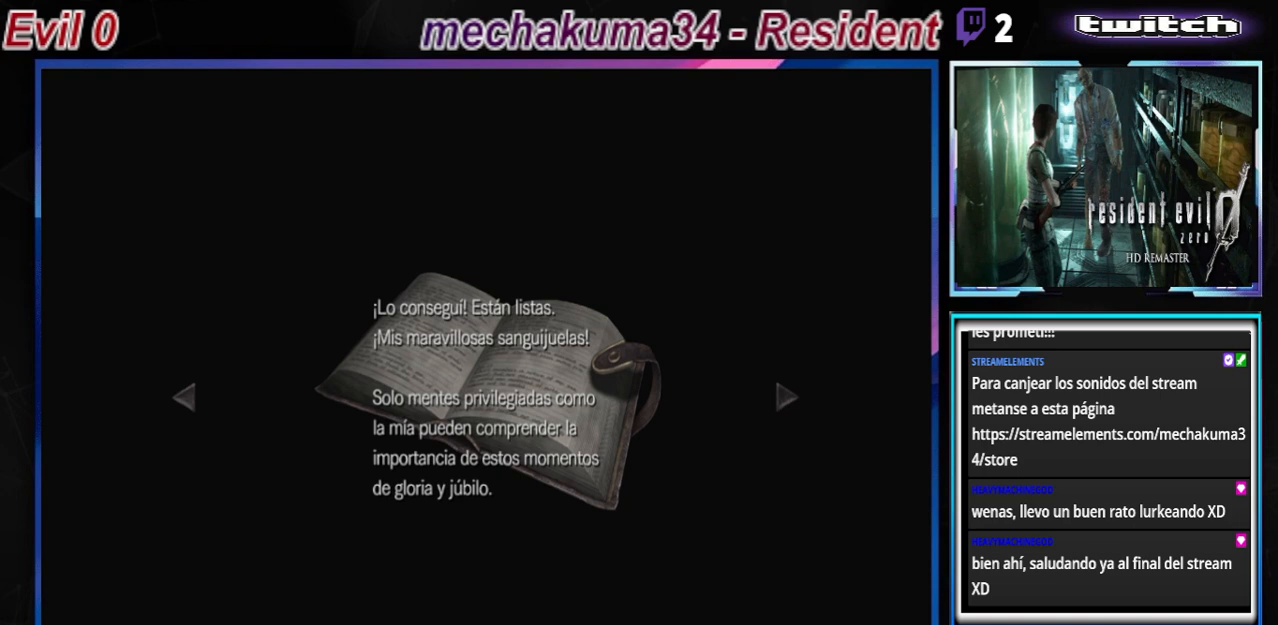
{"buttons": [], "left_stick": "center", "events": [[133, "A", "up"]]}
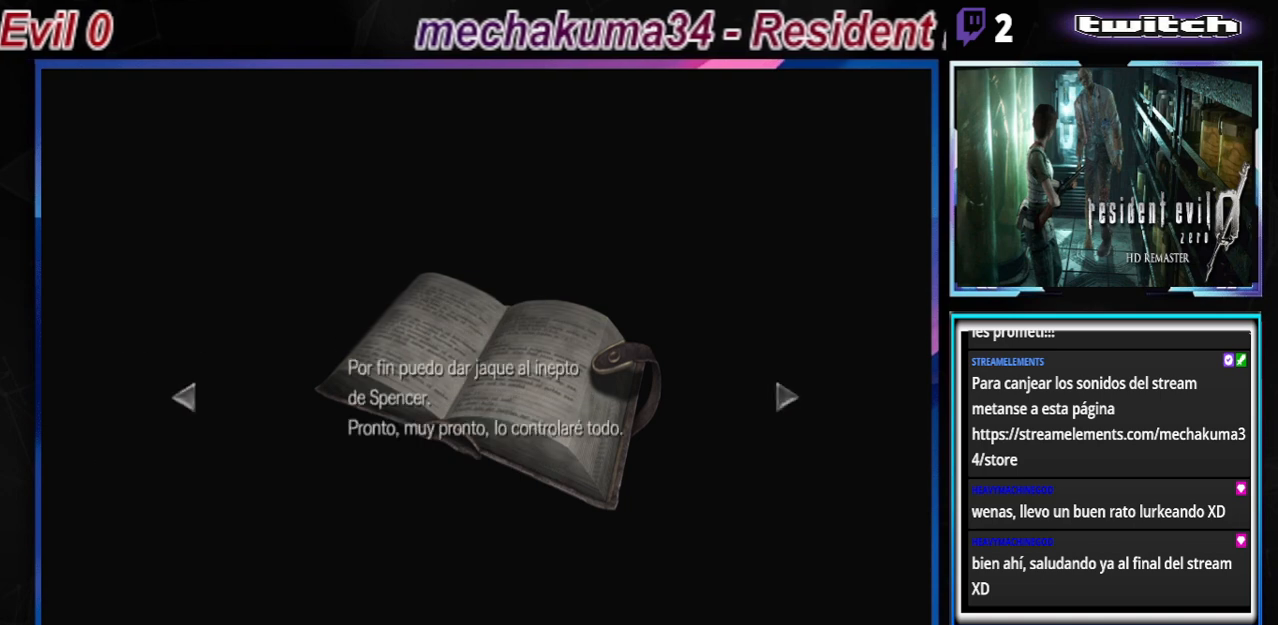
{"buttons": [], "left_stick": "center", "events": [[100, "A", "down"], [300, "A", "up"]]}
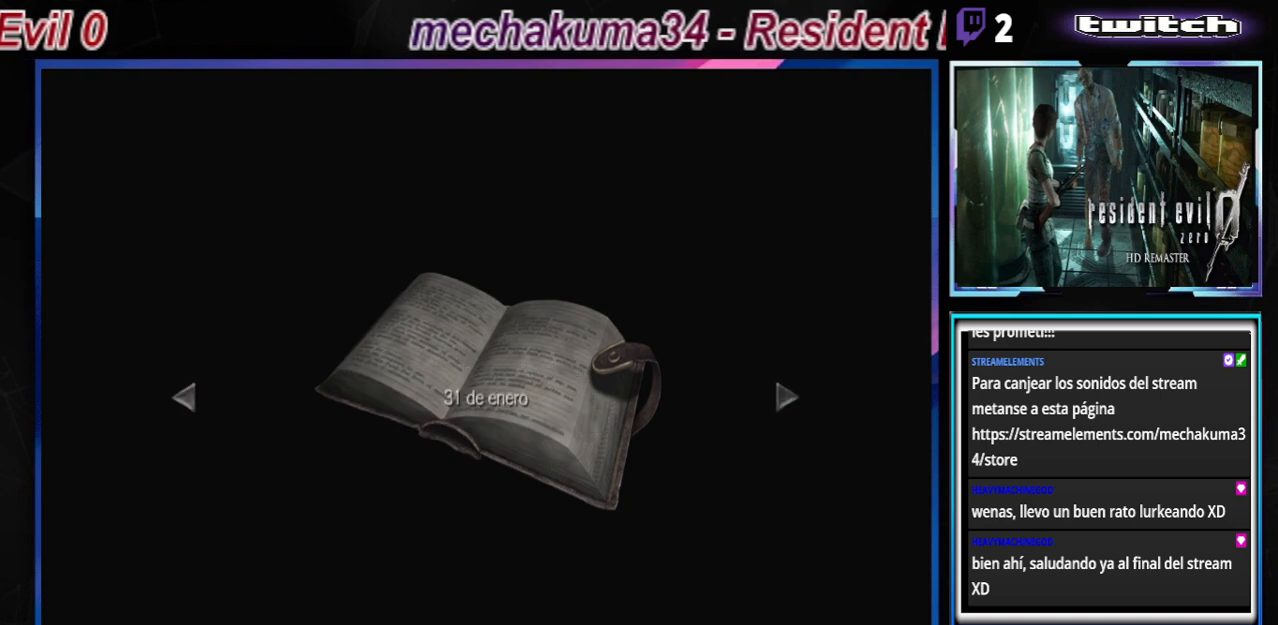
{"buttons": [], "left_stick": "center", "events": [[267, "A", "down"], [467, "A", "up"]]}
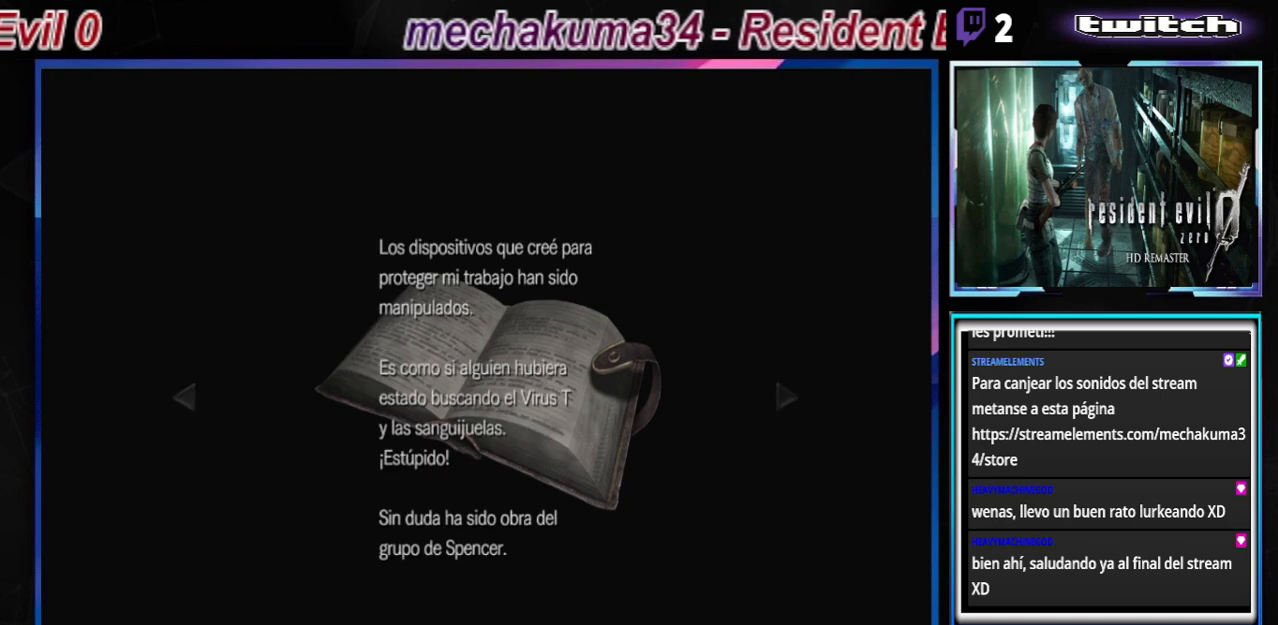
{"buttons": ["A"], "left_stick": "center", "events": [[367, "A", "down"]]}
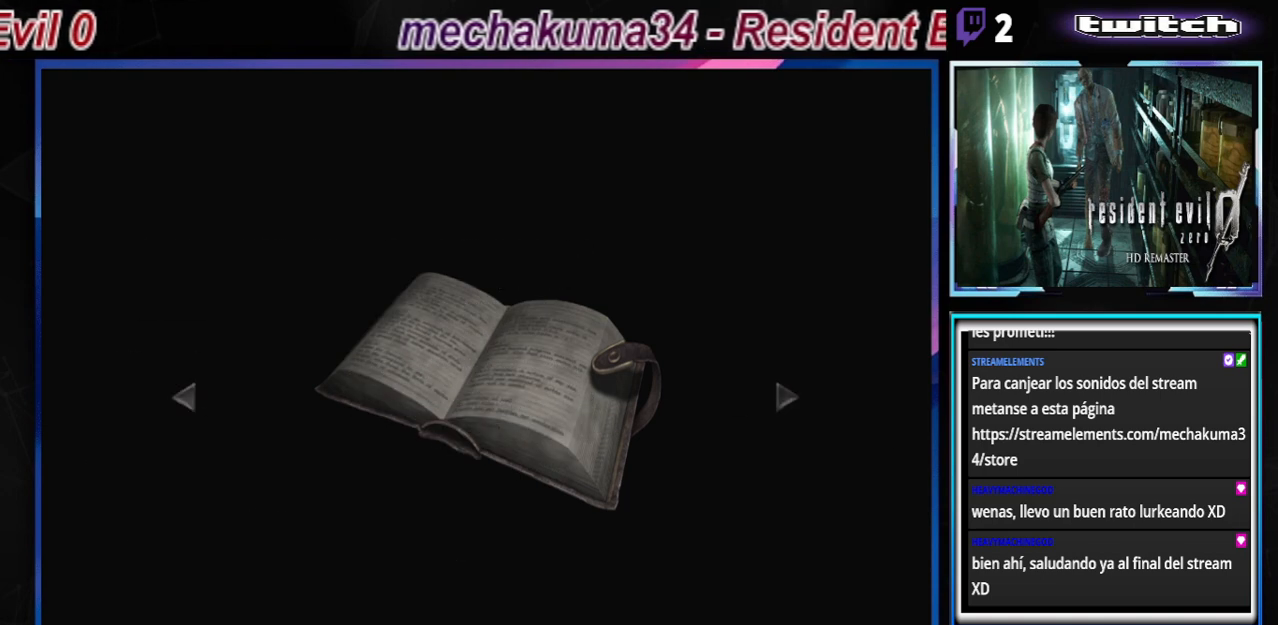
{"buttons": [], "left_stick": "center", "events": [[100, "A", "up"]]}
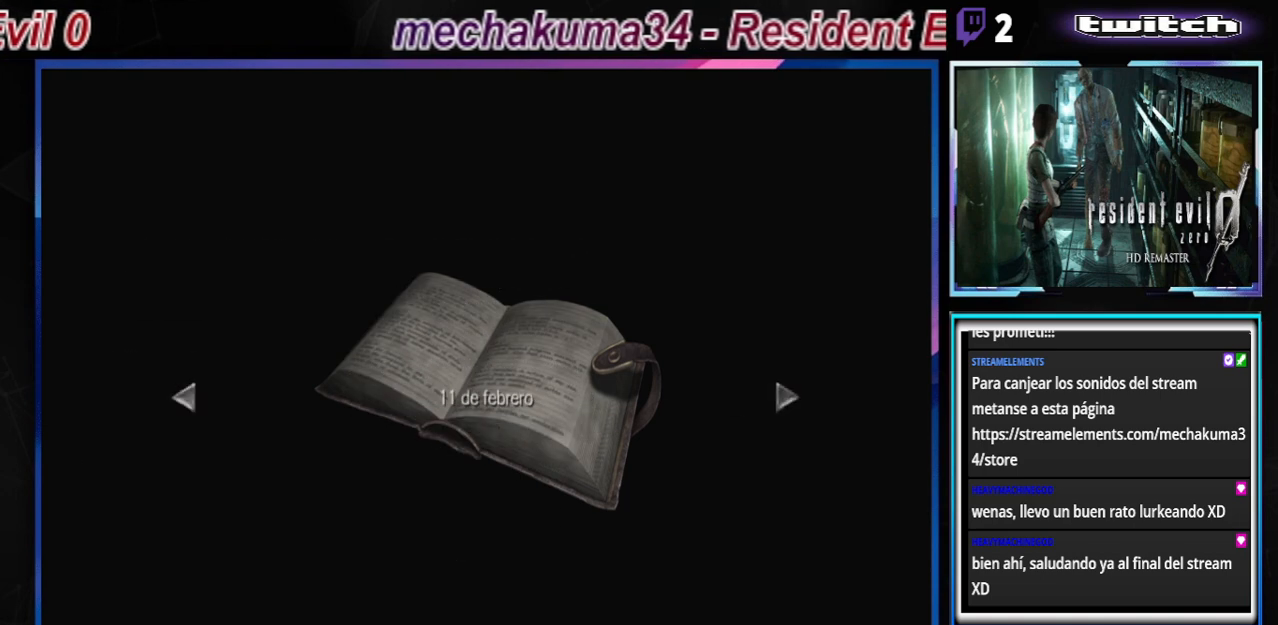
{"buttons": [], "left_stick": "center", "events": [[167, "A", "down"], [367, "A", "up"]]}
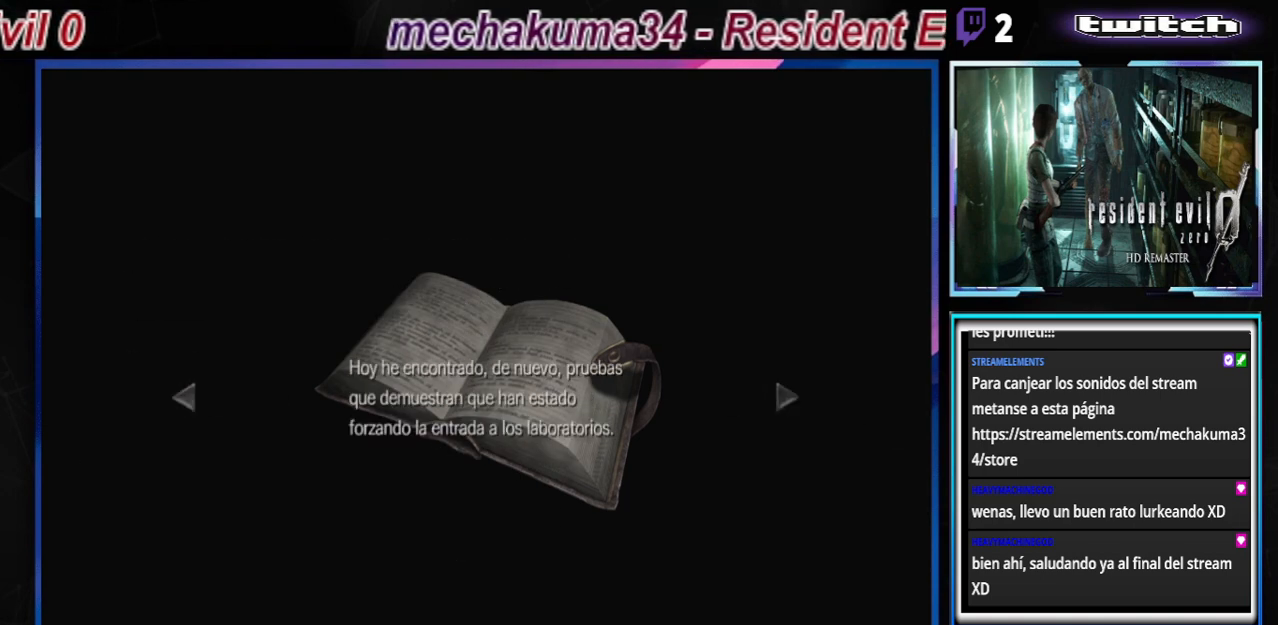
{"buttons": [], "left_stick": "center", "events": [[300, "A", "down"], [500, "A", "up"]]}
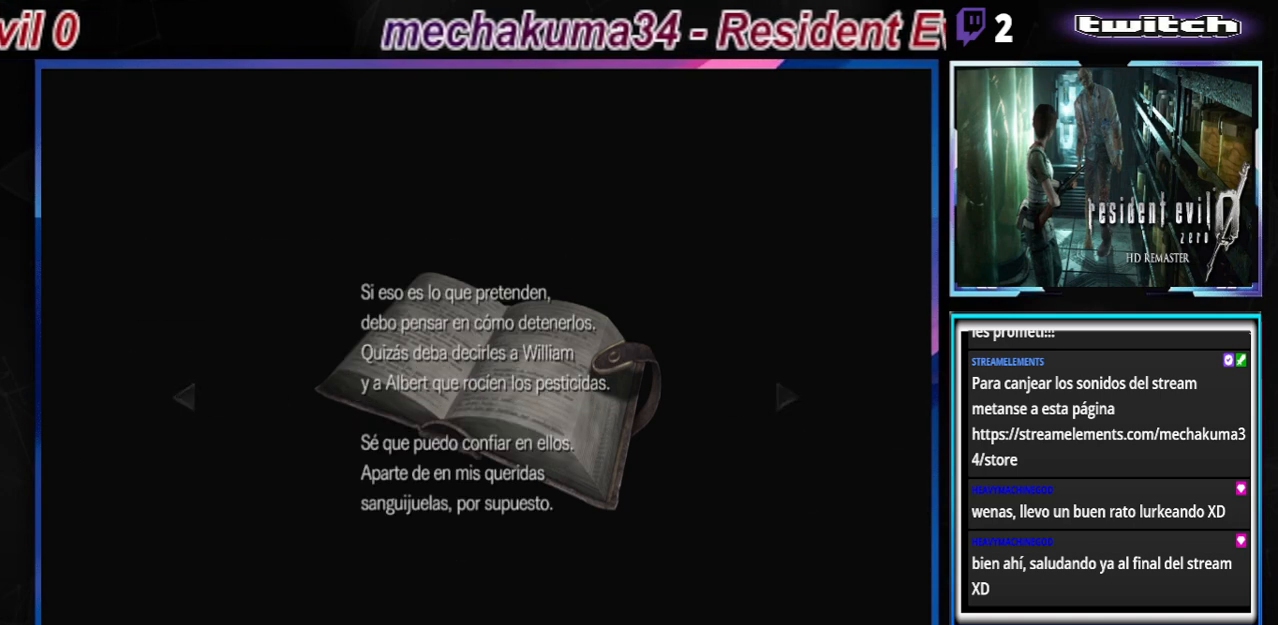
{"buttons": [], "left_stick": "center", "events": []}
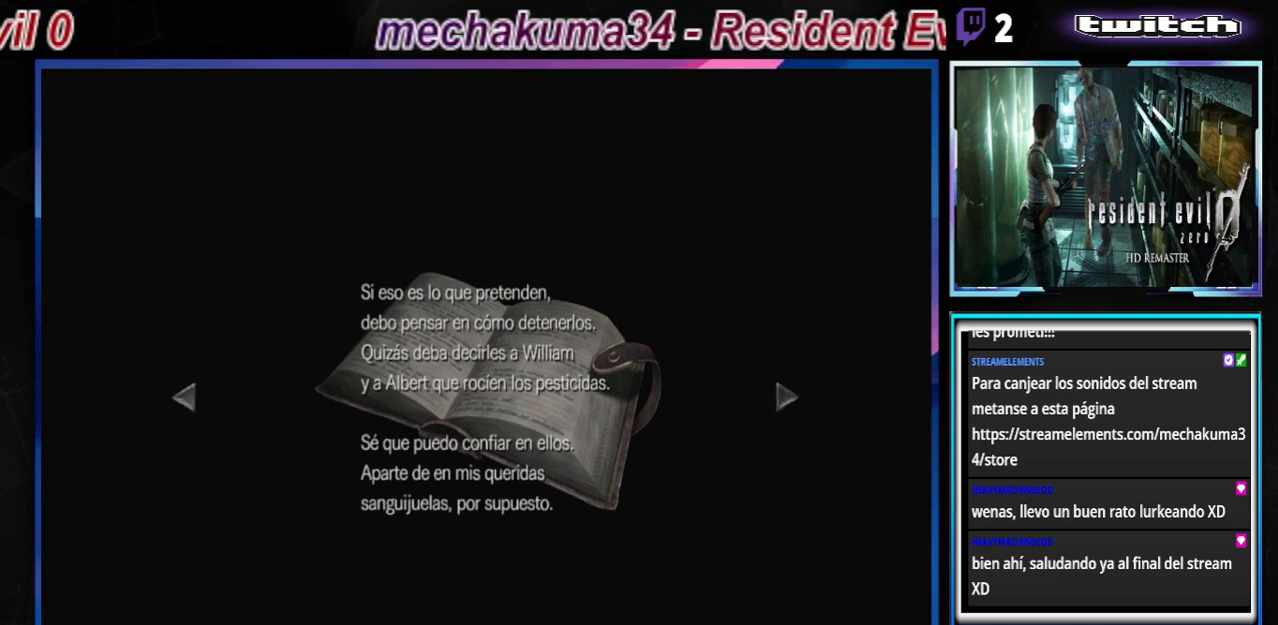
{"buttons": [], "left_stick": "center", "events": [[233, "A", "down"], [467, "A", "up"]]}
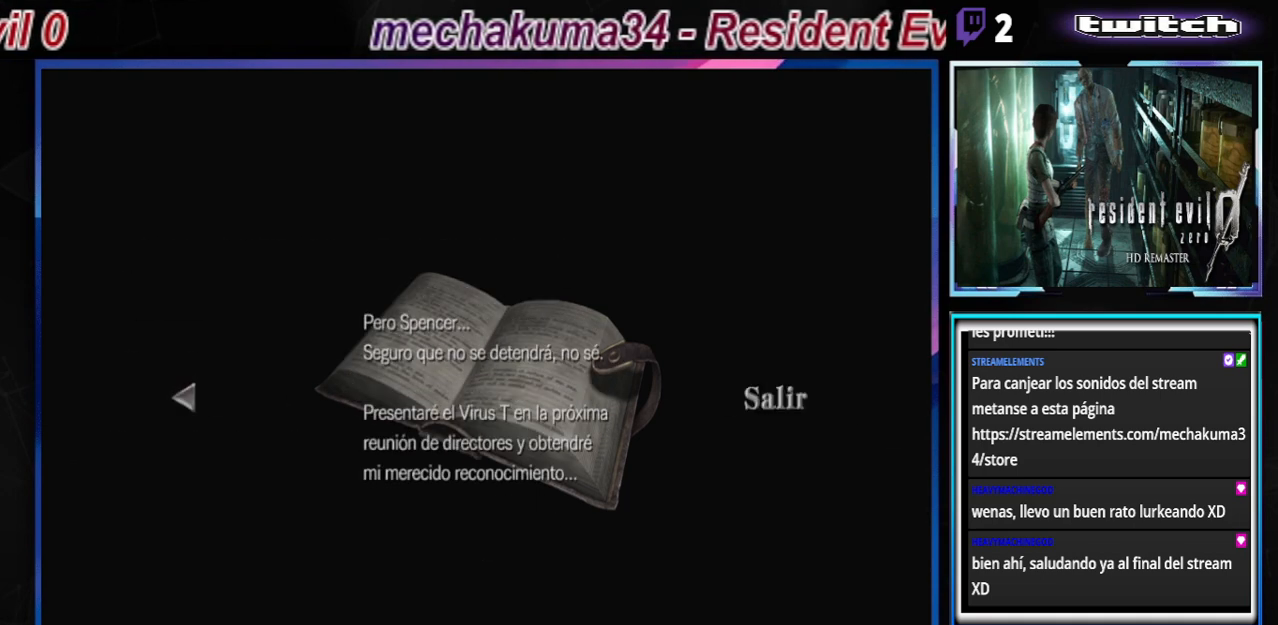
{"buttons": [], "left_stick": "center", "events": []}
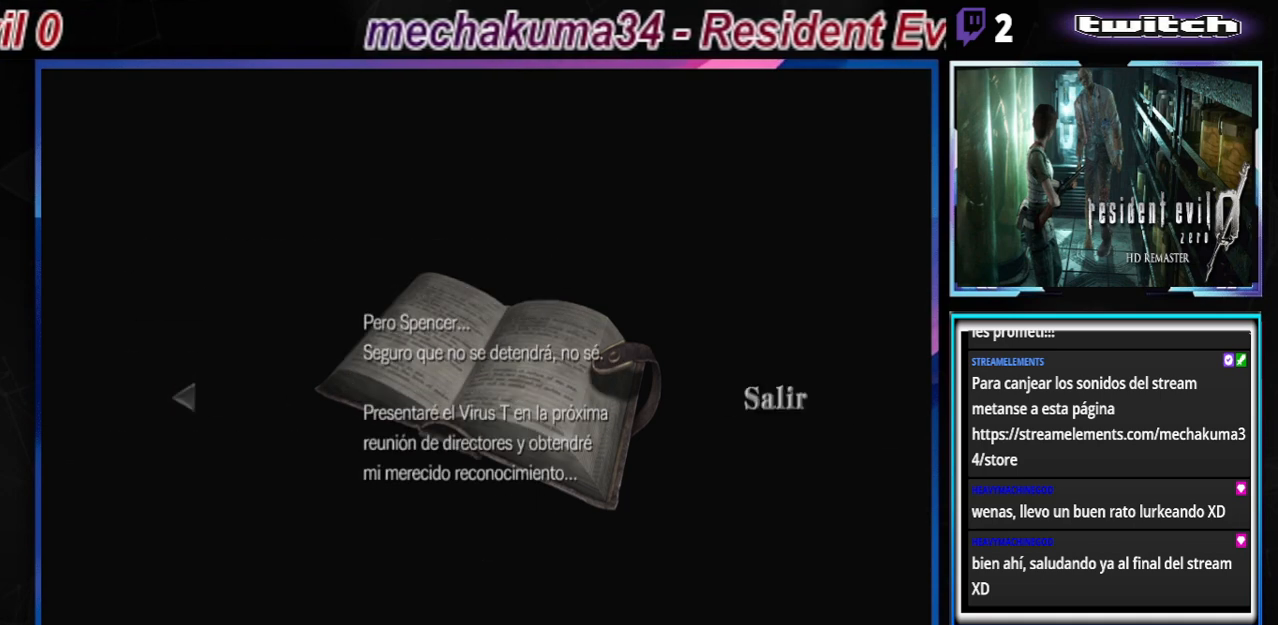
{"buttons": [], "left_stick": "center", "events": []}
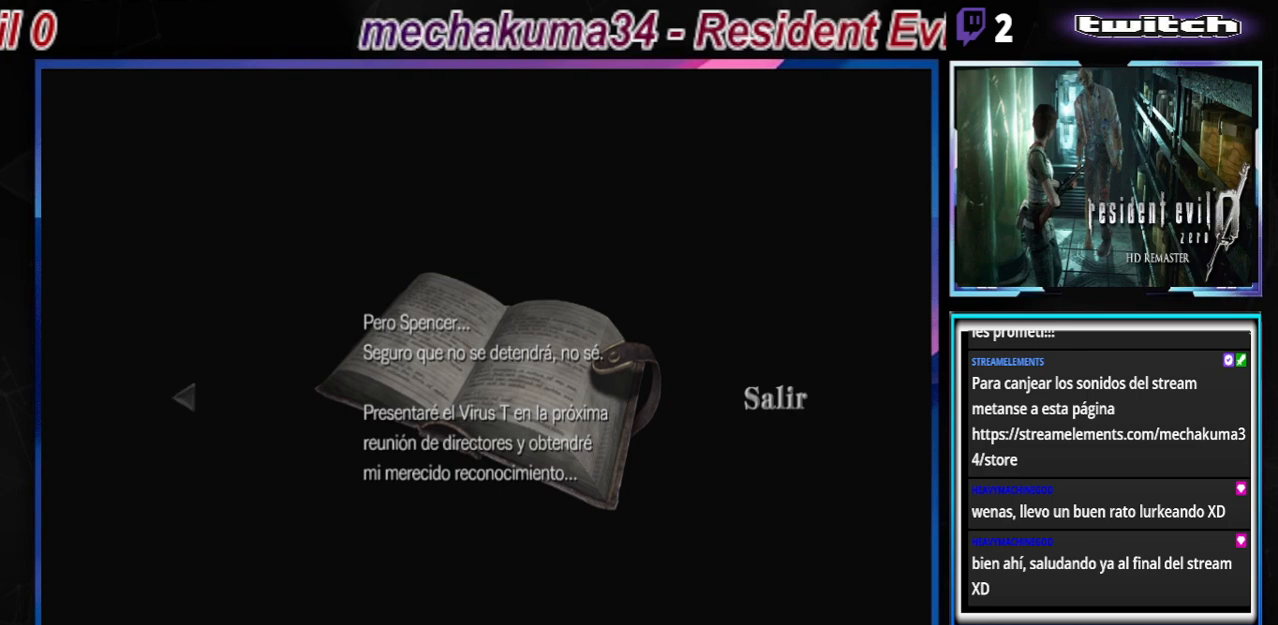
{"buttons": [], "left_stick": "center", "events": [[67, "A", "down"], [267, "A", "up"]]}
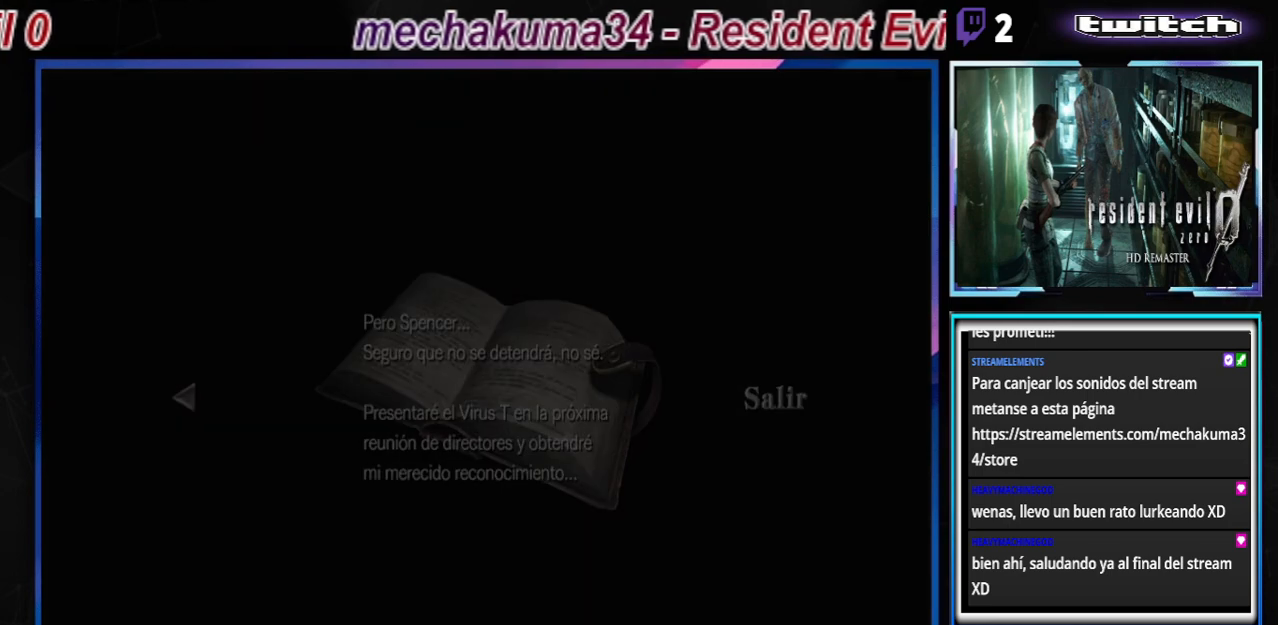
{"buttons": [], "left_stick": "center", "events": []}
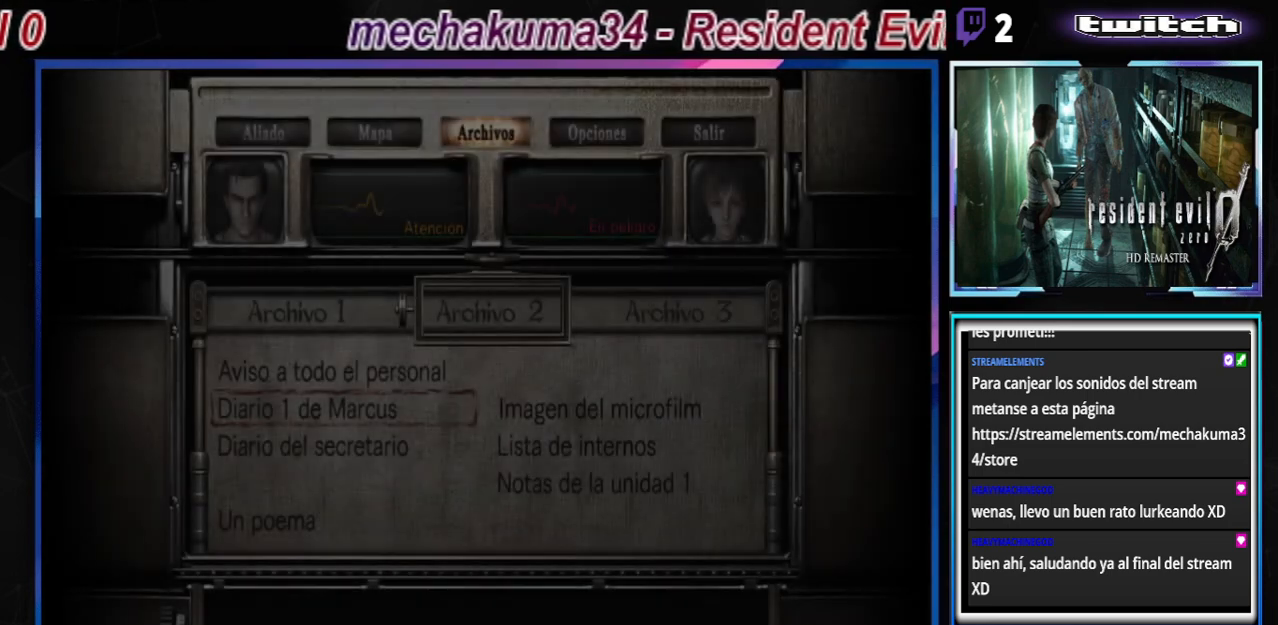
{"buttons": [], "left_stick": "center", "events": []}
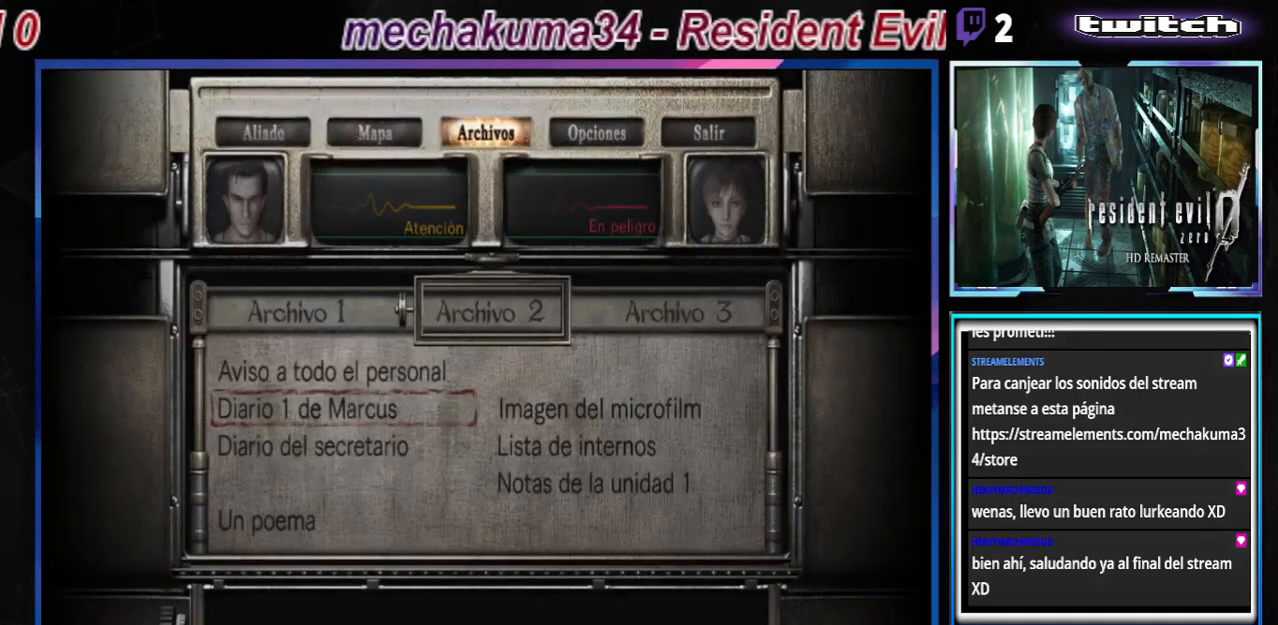
{"buttons": [], "left_stick": "center", "events": [[100, "left_stick", "right"], [300, "left_stick", "center"]]}
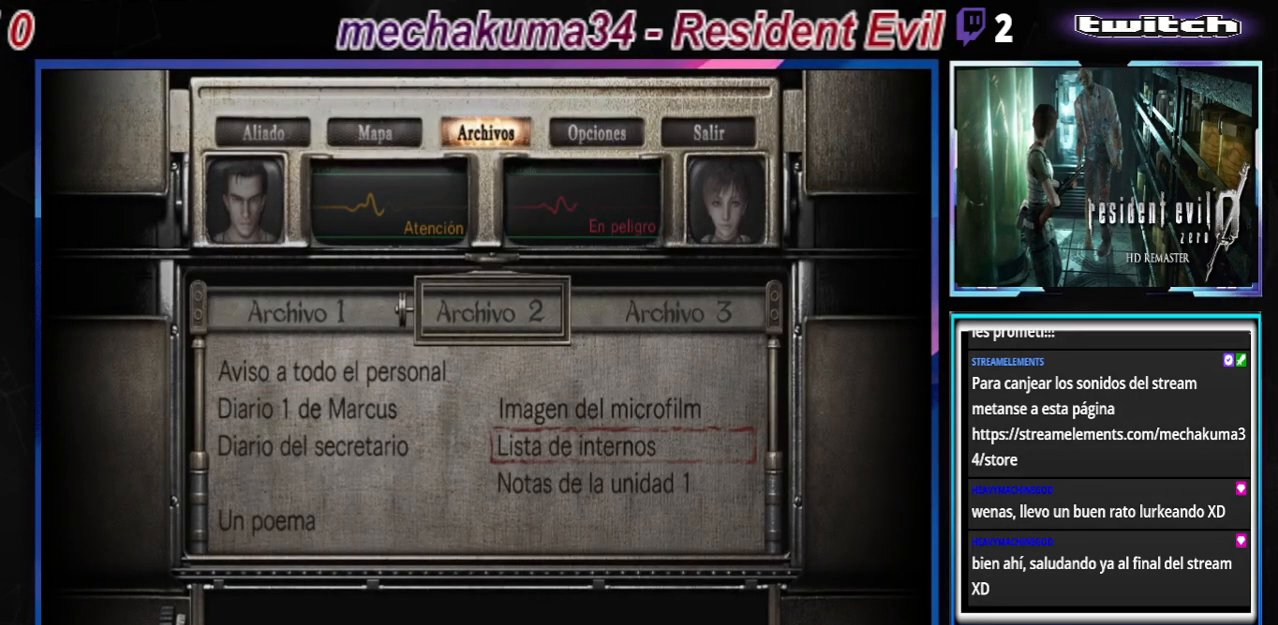
{"buttons": [], "left_stick": "center", "events": [[267, "left_stick", "down"], [400, "left_stick", "center"]]}
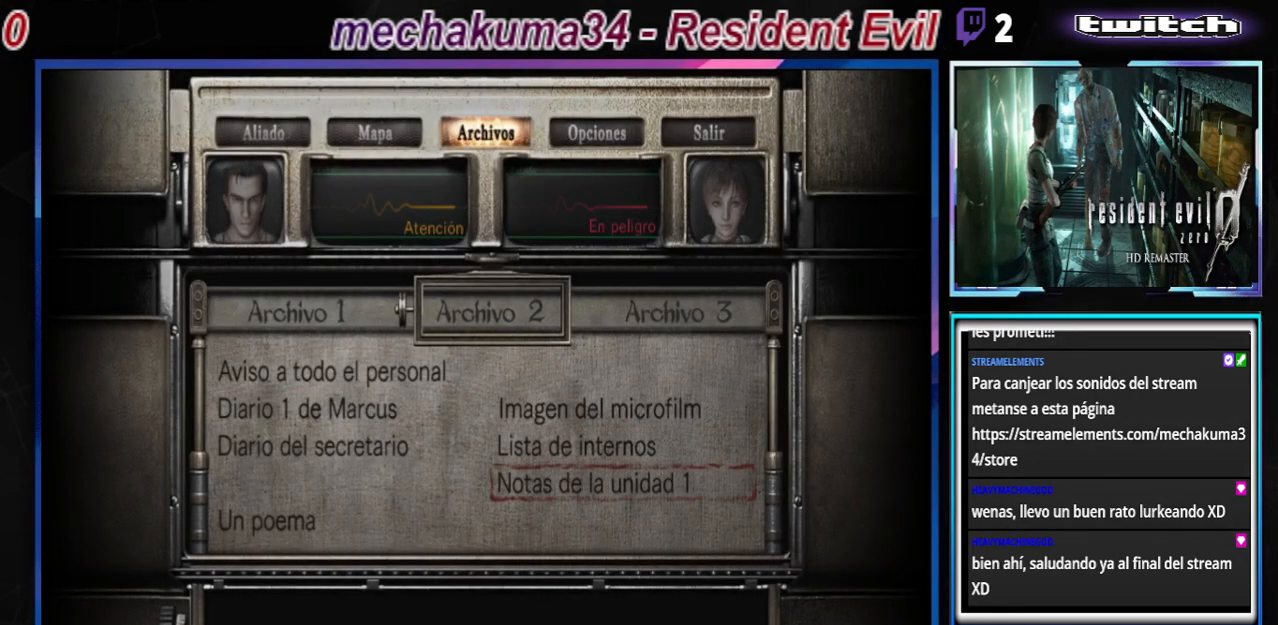
{"buttons": [], "left_stick": "center", "events": []}
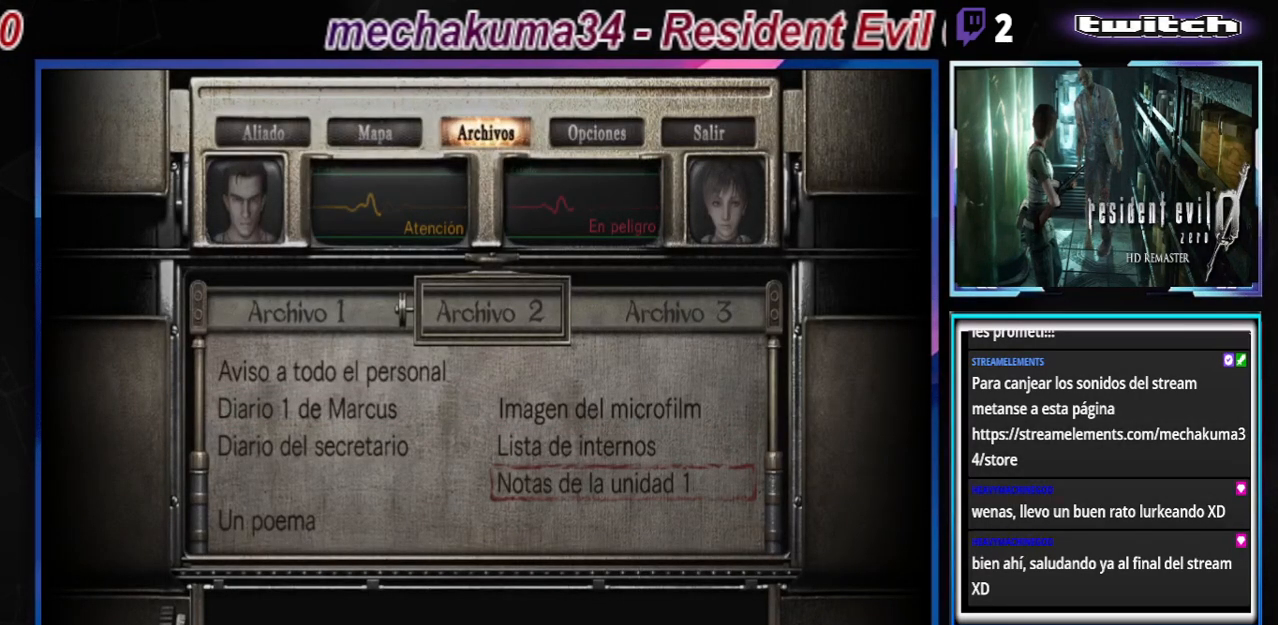
{"buttons": [], "left_stick": "center", "events": [[233, "A", "down"], [433, "A", "up"]]}
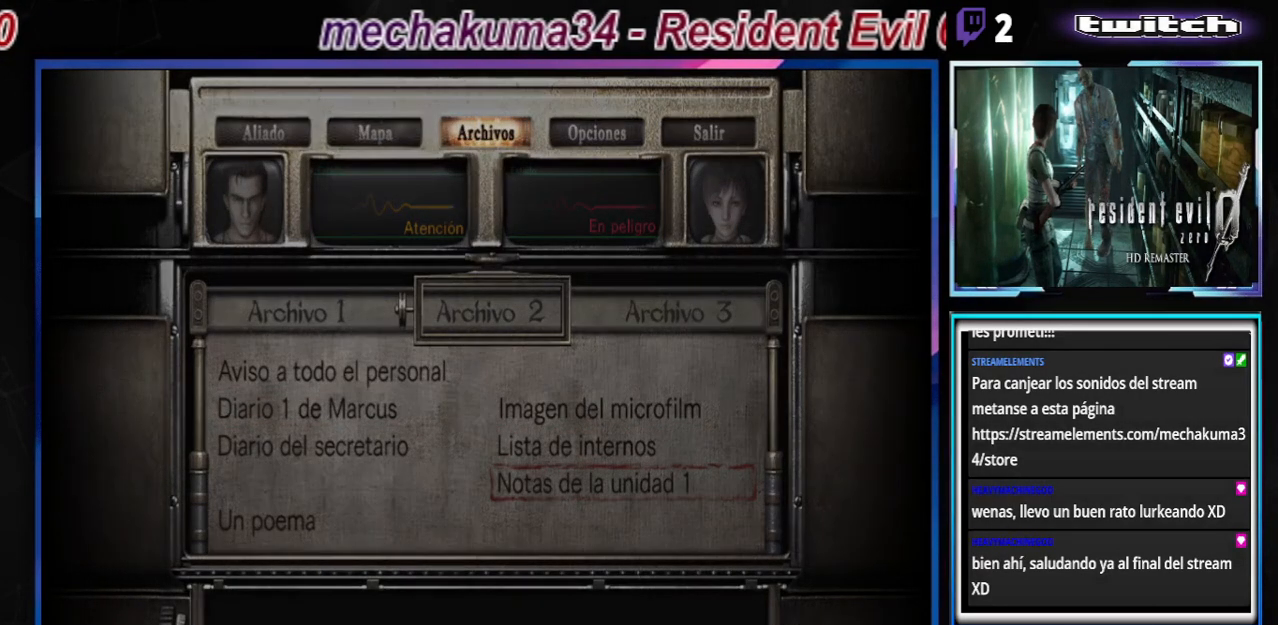
{"buttons": [], "left_stick": "center", "events": []}
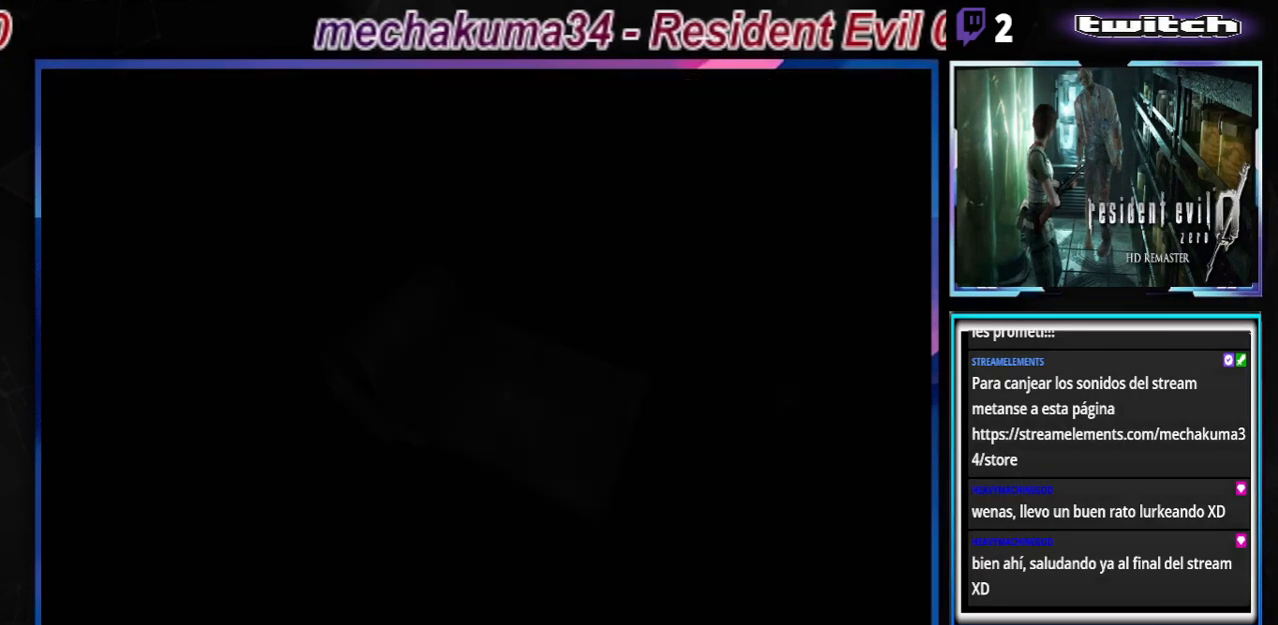
{"buttons": [], "left_stick": "center", "events": []}
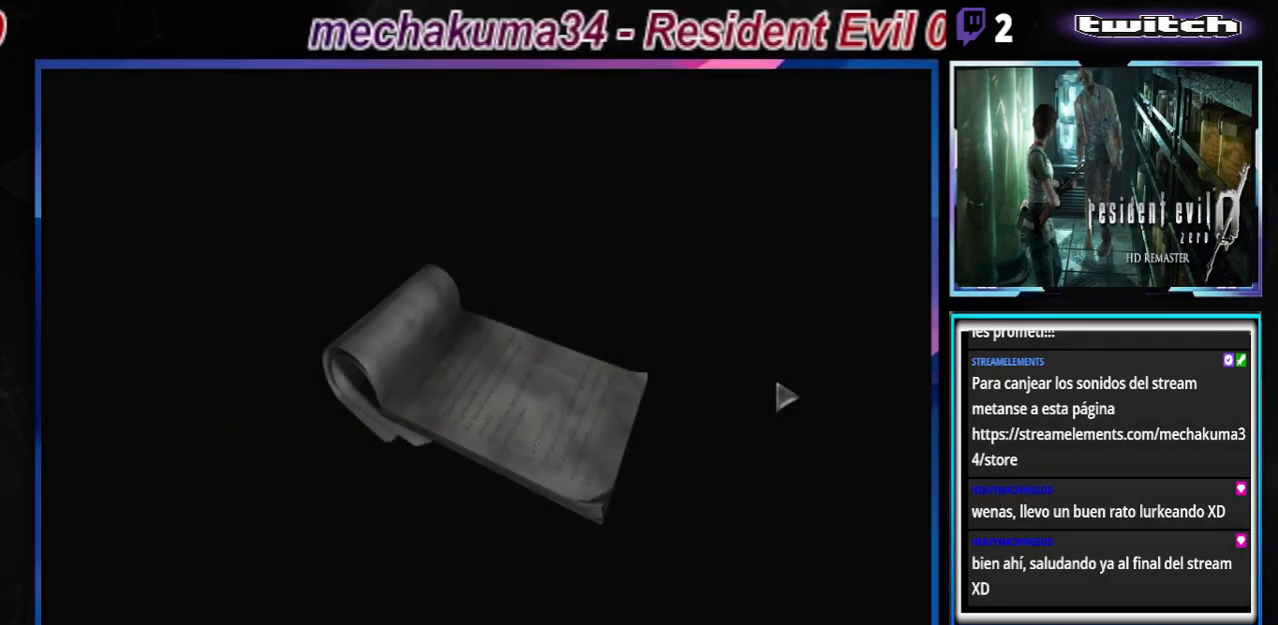
{"buttons": [], "left_stick": "center", "events": [[133, "A", "down"], [200, "A", "up"]]}
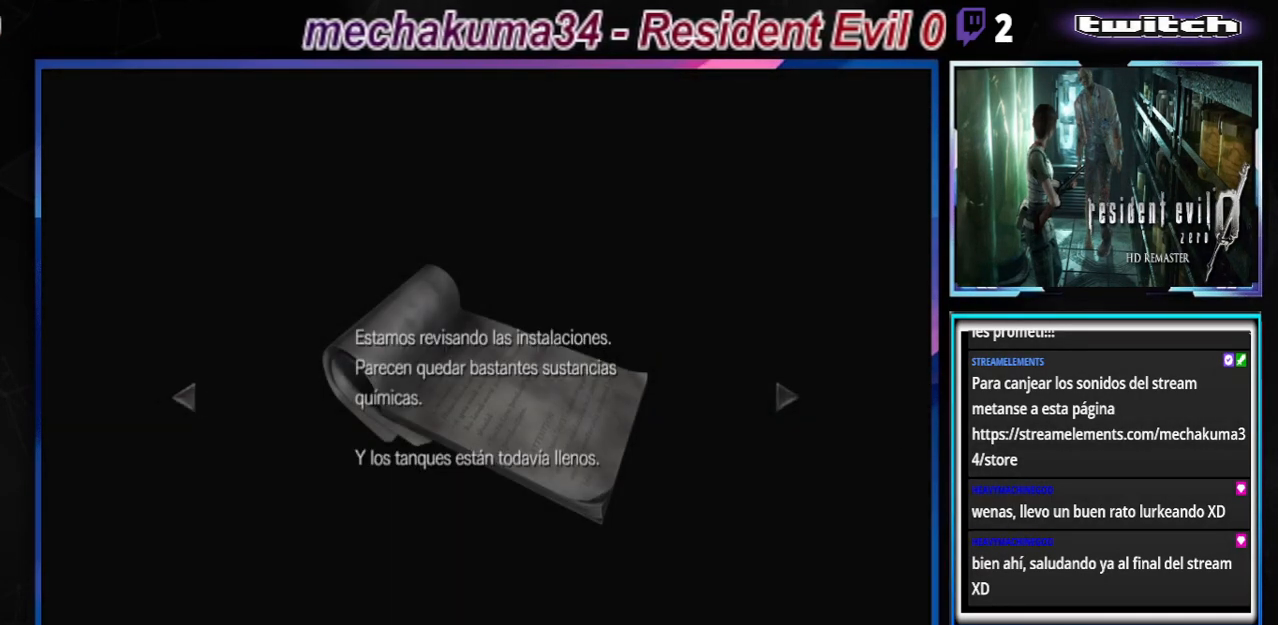
{"buttons": [], "left_stick": "center", "events": [[100, "A", "down"], [200, "A", "up"], [267, "A", "down"], [333, "A", "up"], [367, "A", "down"], [467, "A", "up"]]}